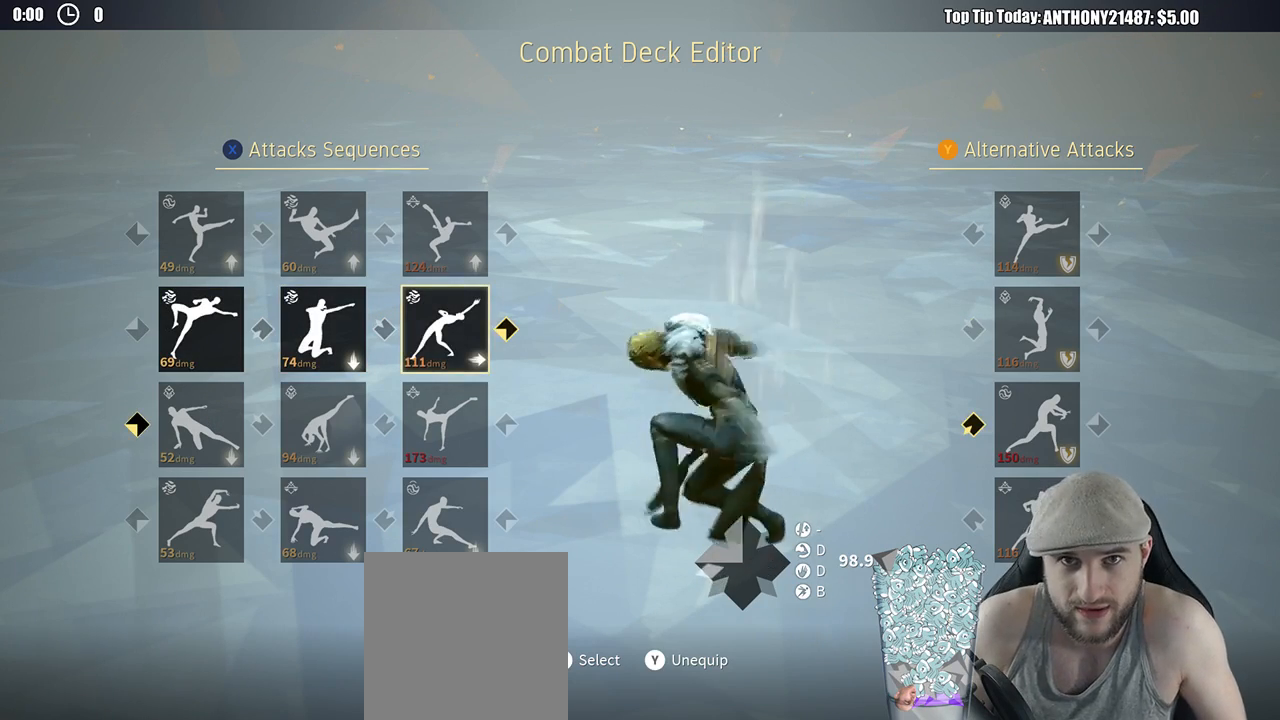
Gameplay with a controller (Xbox layout); each line is a JSON object with the inputs held at the frame after it. "events" lists button and stick changes between this image and that frame as [ms after this image, input, new state], when the widget could be followed in between. Not read: R3.
{"buttons": [], "left_stick": "center", "right_stick": "center", "events": [[300, "DPAD_LEFT", "down"], [383, "DPAD_LEFT", "up"]]}
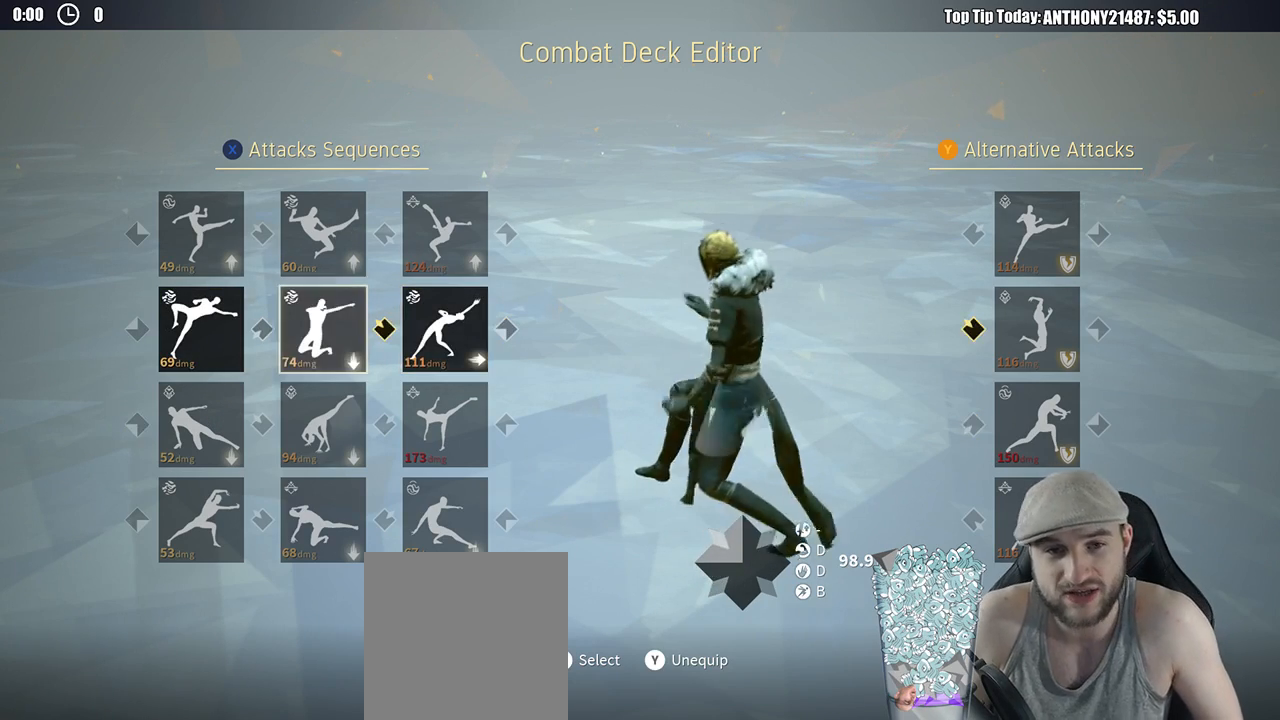
{"buttons": [], "left_stick": "center", "right_stick": "center", "events": [[250, "DPAD_RIGHT", "down"], [367, "DPAD_RIGHT", "up"]]}
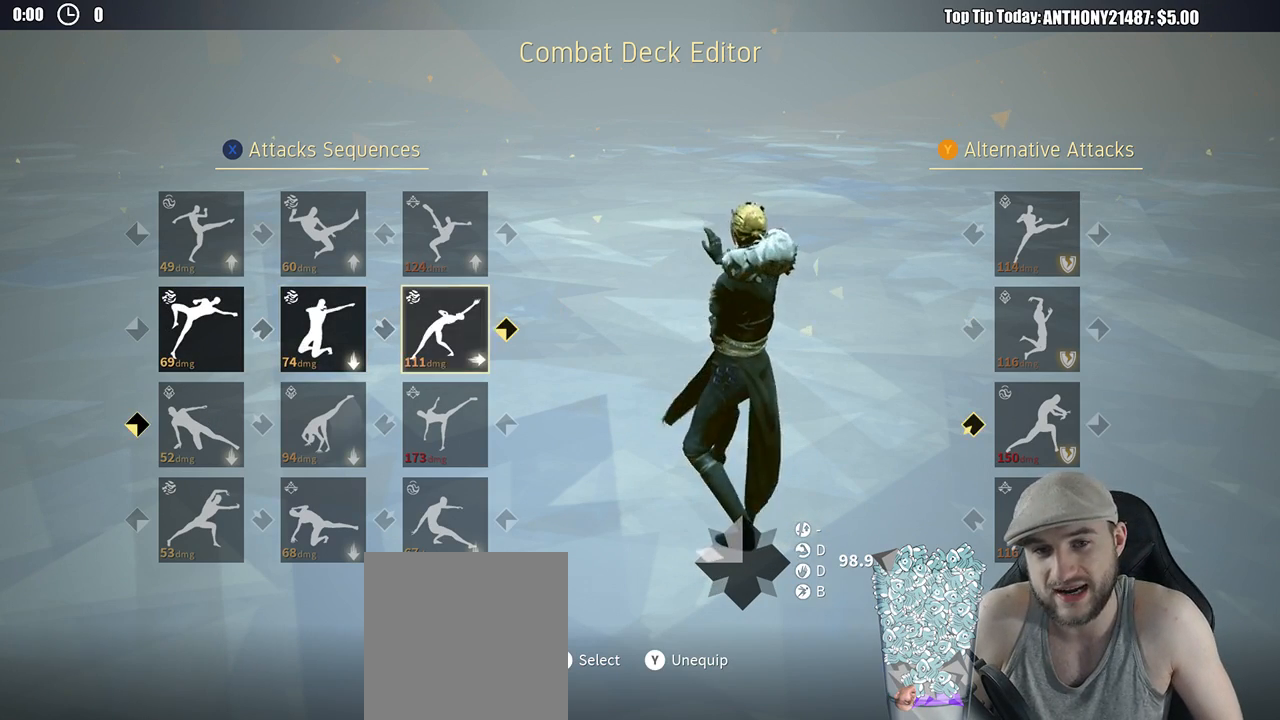
{"buttons": [], "left_stick": "center", "right_stick": "center", "events": []}
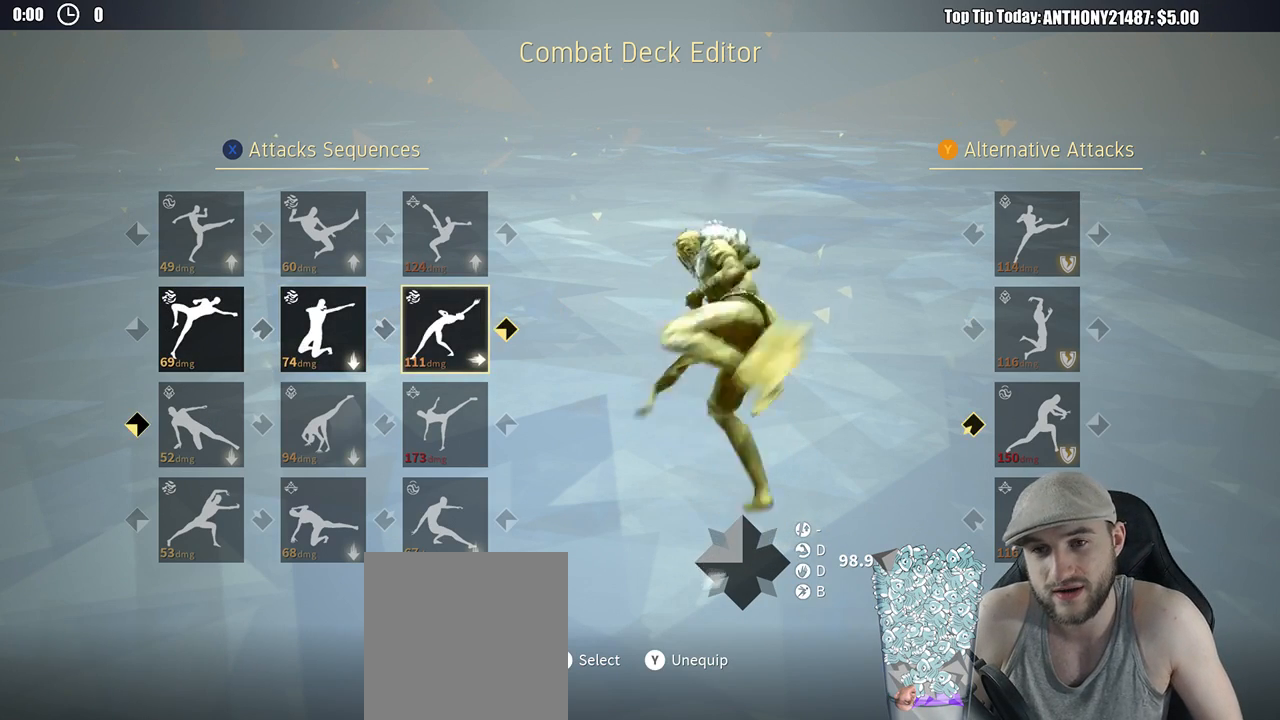
{"buttons": [], "left_stick": "center", "right_stick": "center", "events": []}
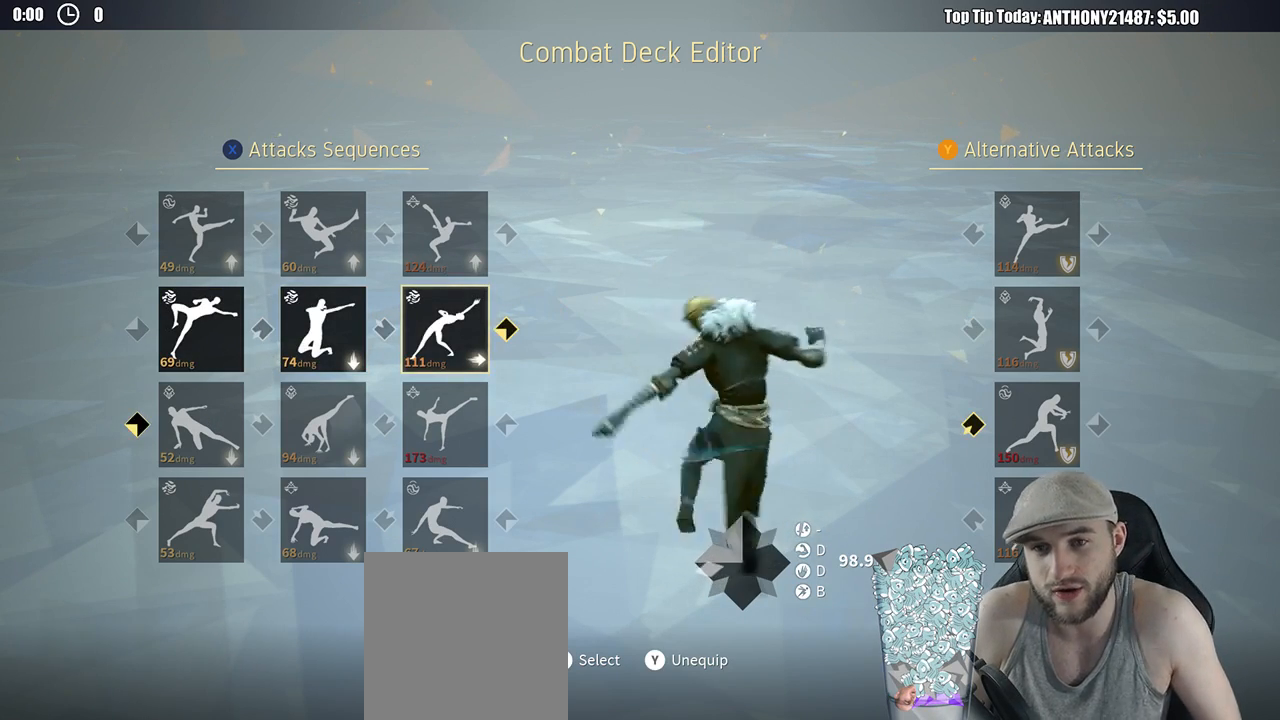
{"buttons": [], "left_stick": "center", "right_stick": "center", "events": []}
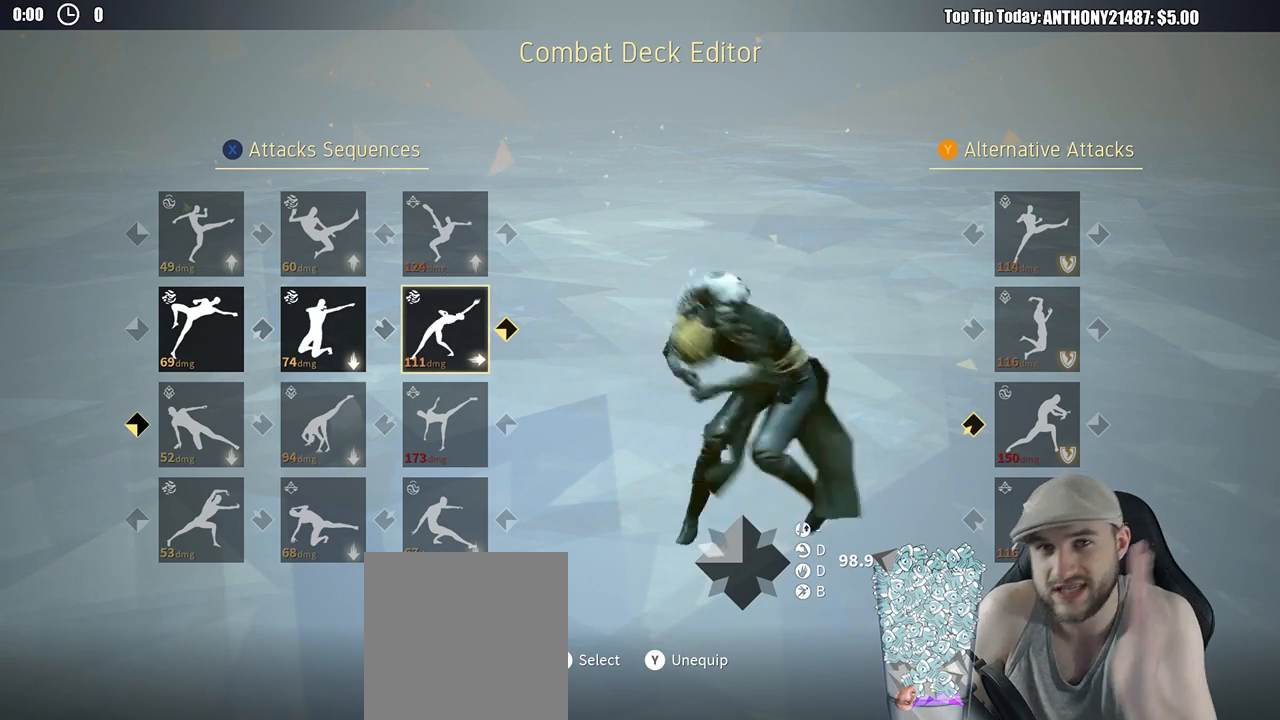
{"buttons": [], "left_stick": "center", "right_stick": "center", "events": []}
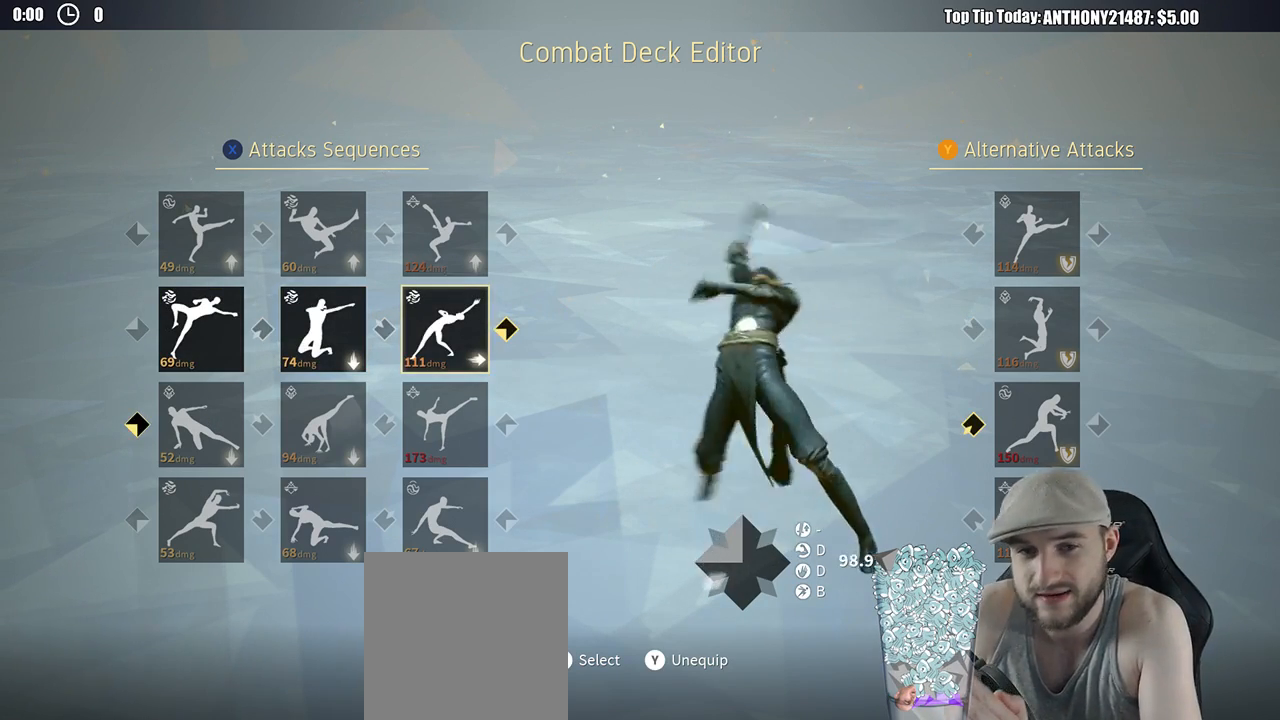
{"buttons": [], "left_stick": "center", "right_stick": "center", "events": []}
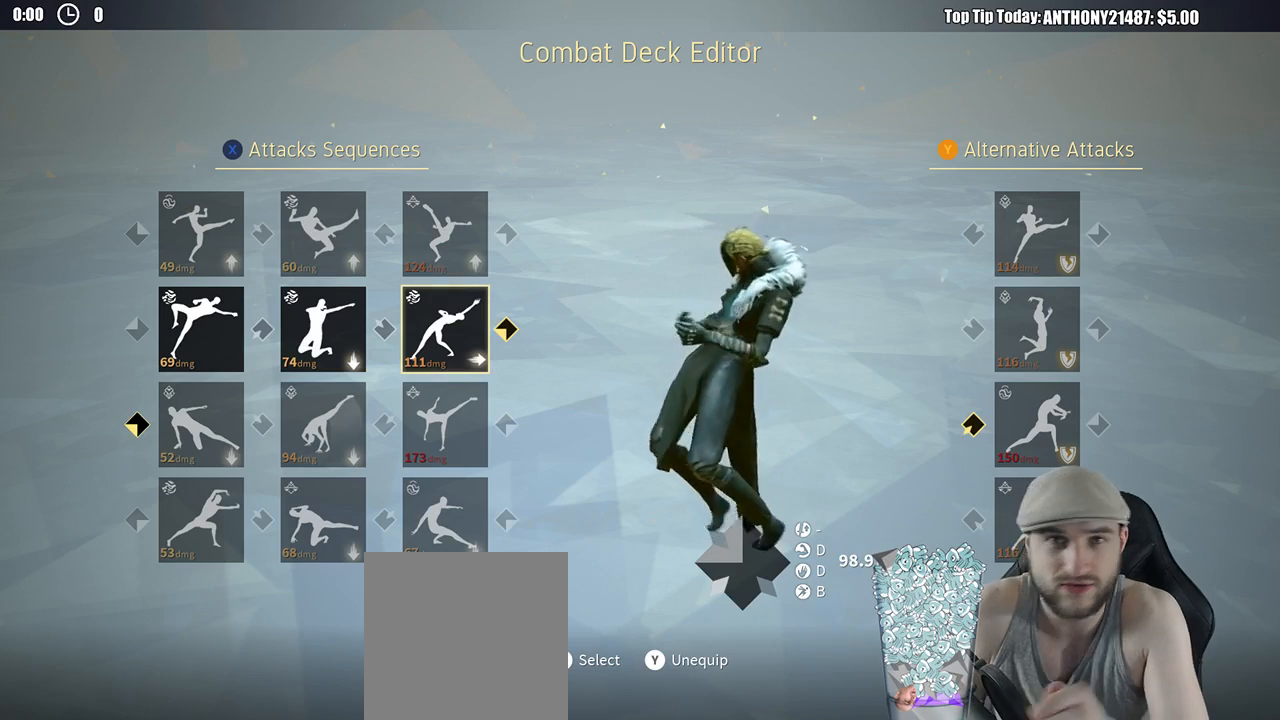
{"buttons": [], "left_stick": "center", "right_stick": "center", "events": []}
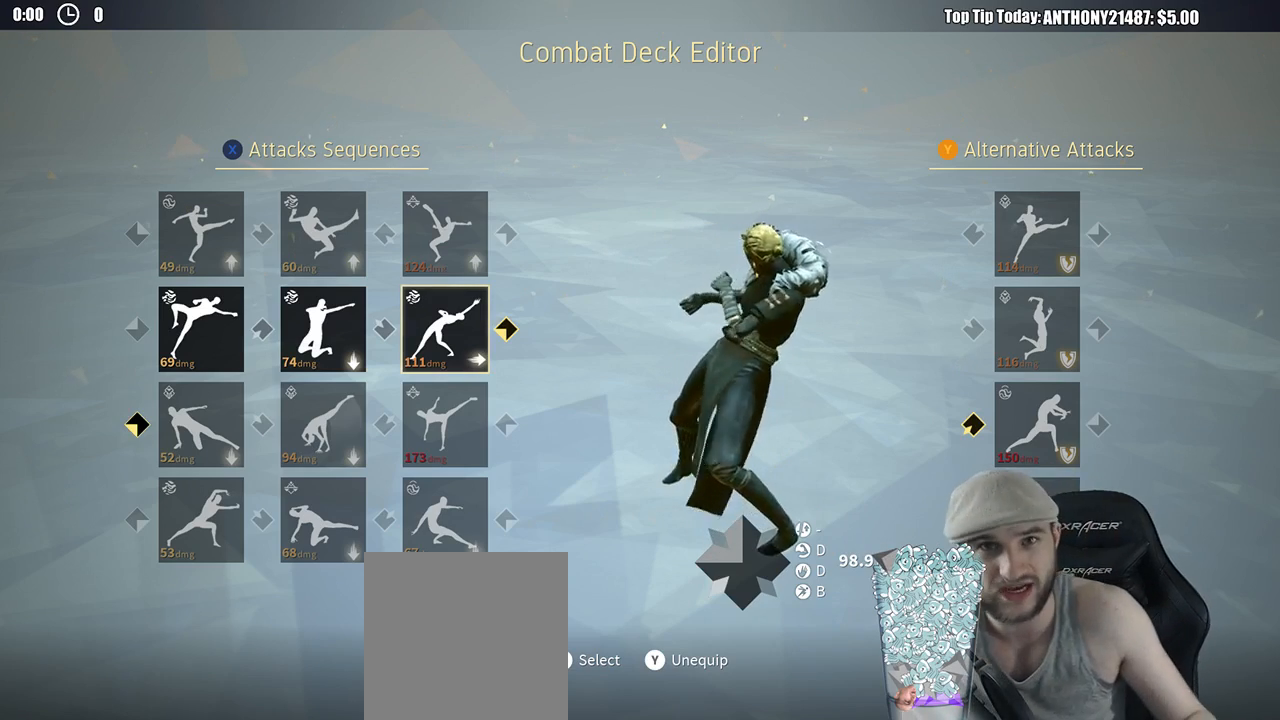
{"buttons": [], "left_stick": "center", "right_stick": "center", "events": []}
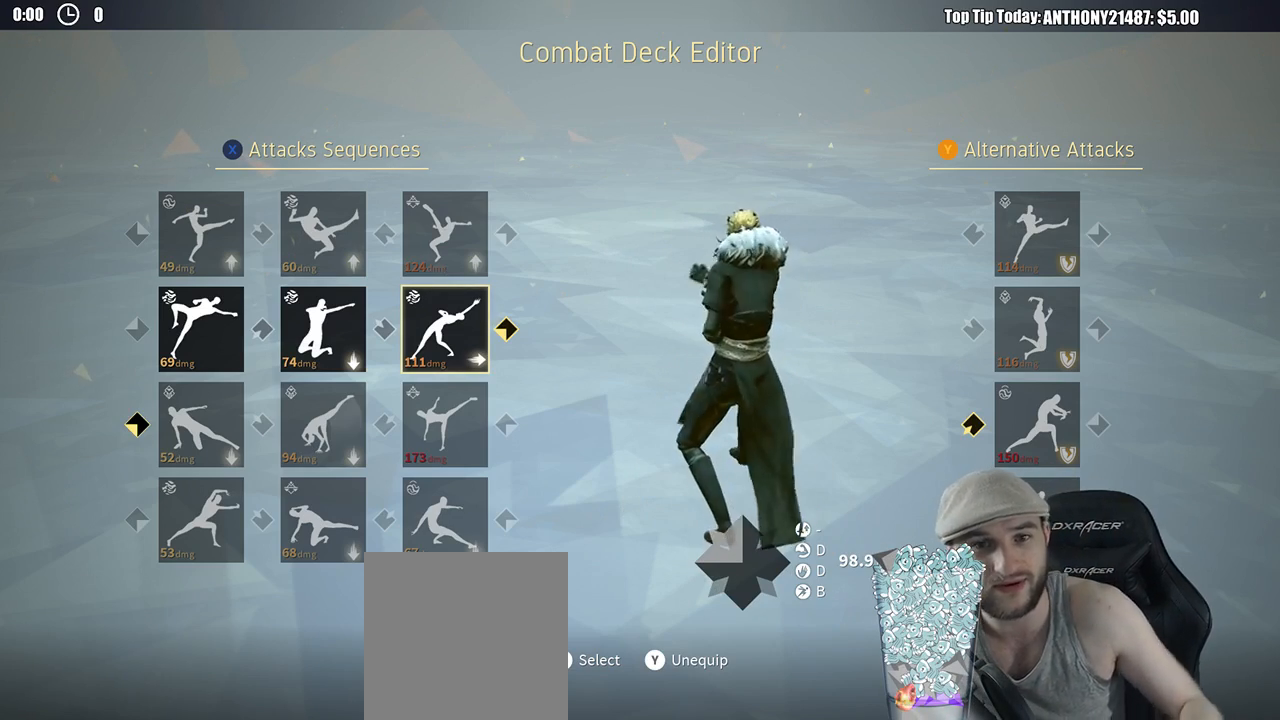
{"buttons": [], "left_stick": "center", "right_stick": "center", "events": []}
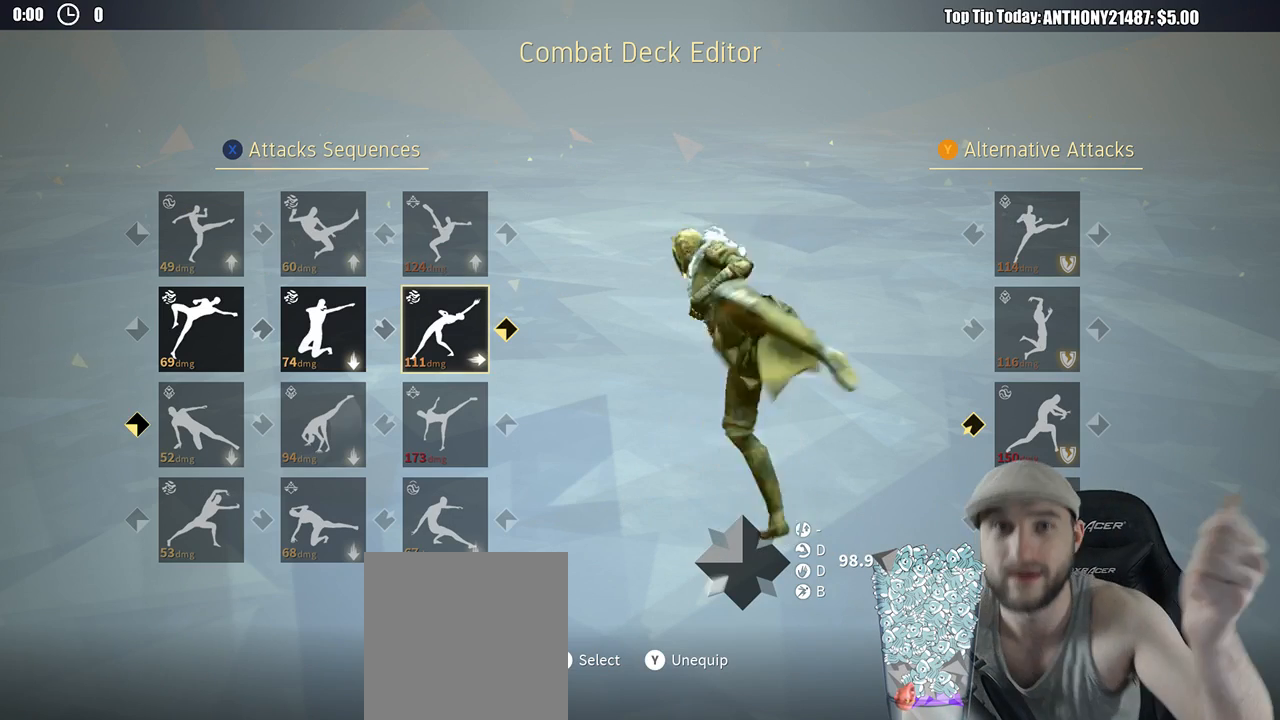
{"buttons": [], "left_stick": "center", "right_stick": "center", "events": []}
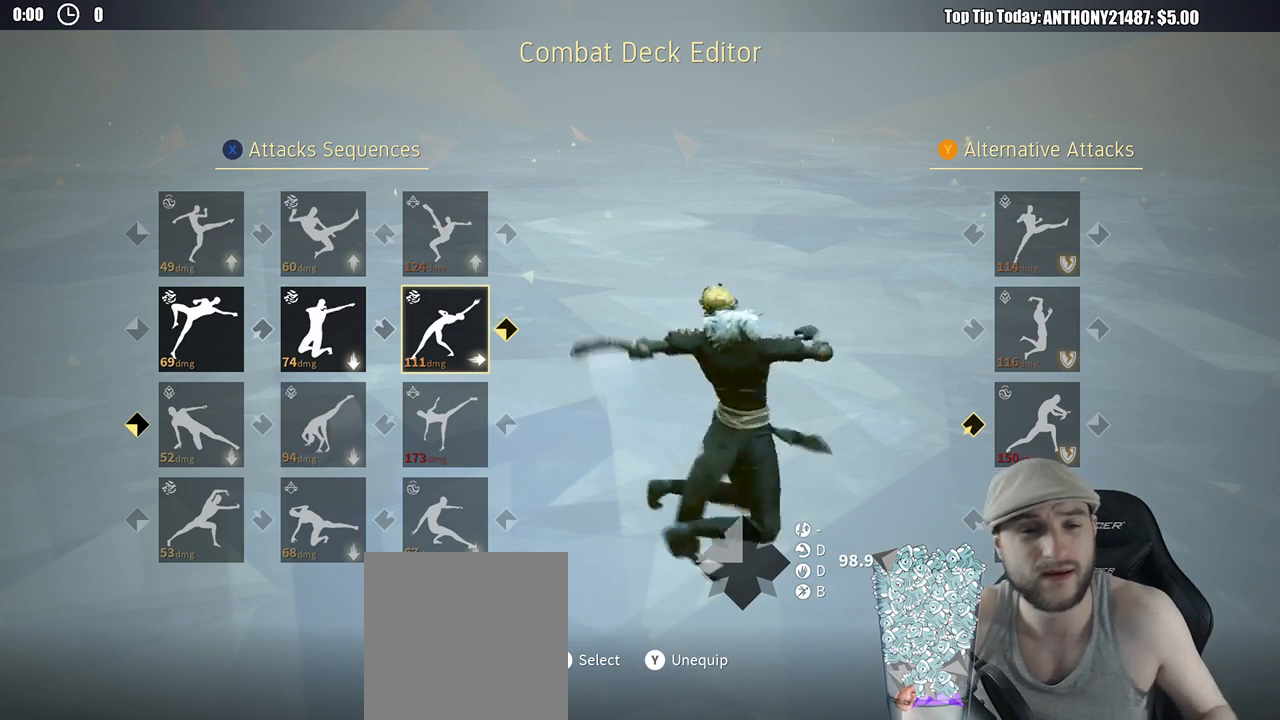
{"buttons": [], "left_stick": "center", "right_stick": "center", "events": []}
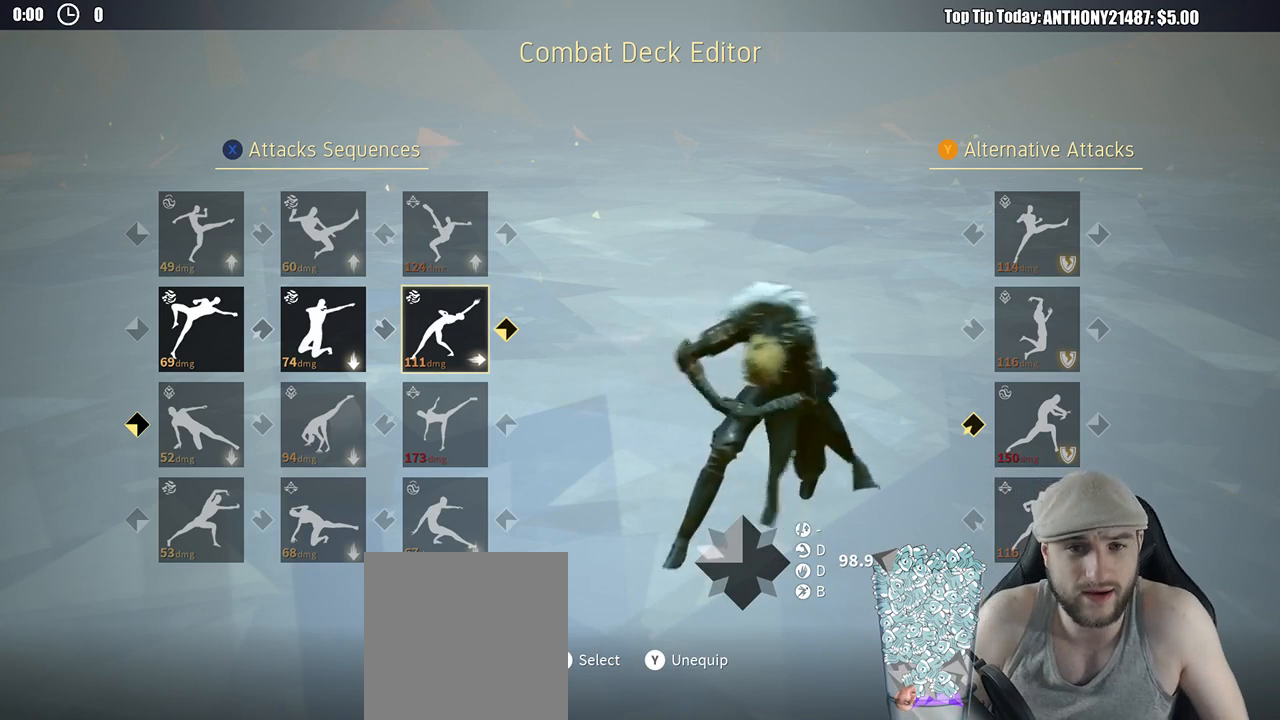
{"buttons": ["DPAD_LEFT"], "left_stick": "center", "right_stick": "center", "events": [[467, "DPAD_LEFT", "down"]]}
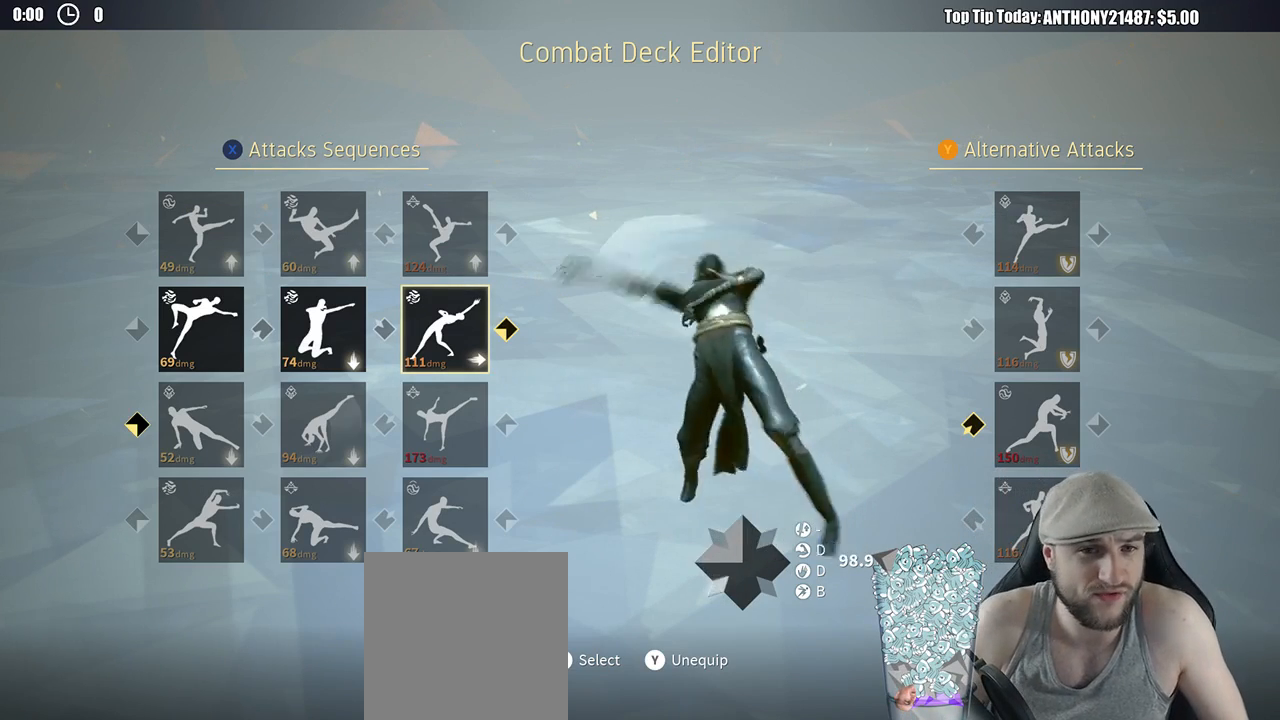
{"buttons": [], "left_stick": "center", "right_stick": "center", "events": [[100, "DPAD_LEFT", "up"]]}
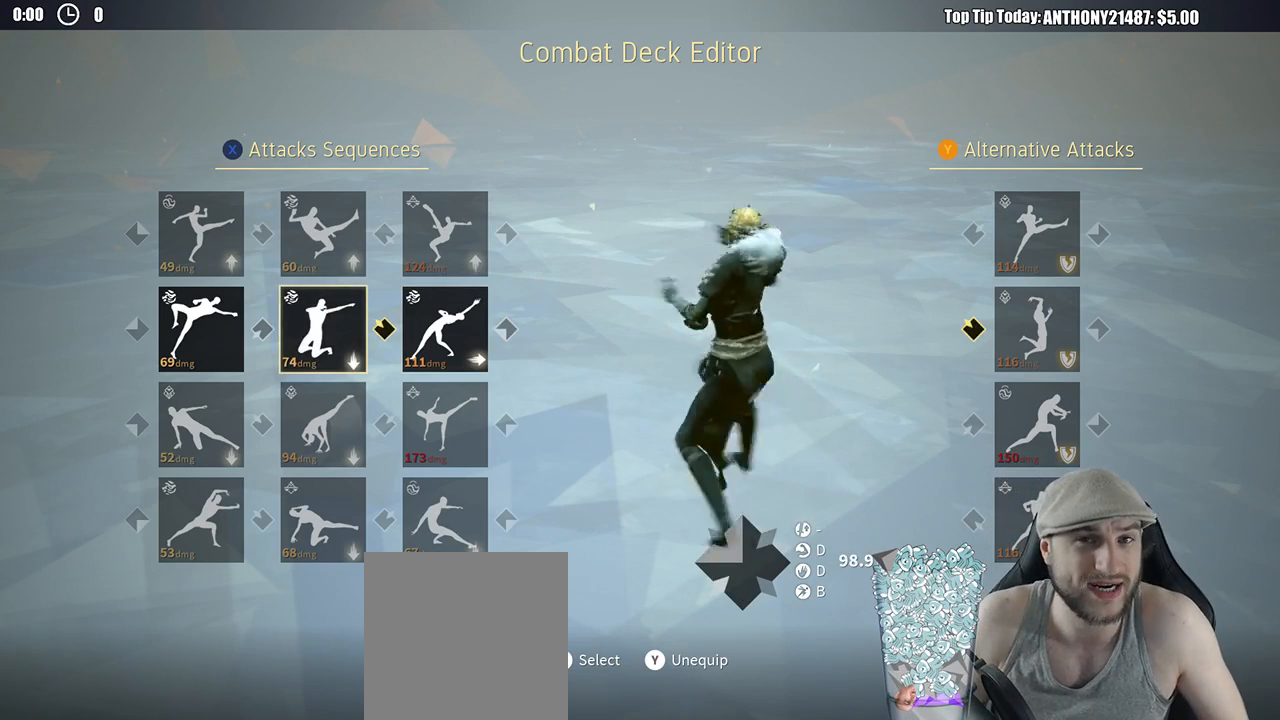
{"buttons": [], "left_stick": "center", "right_stick": "center", "events": []}
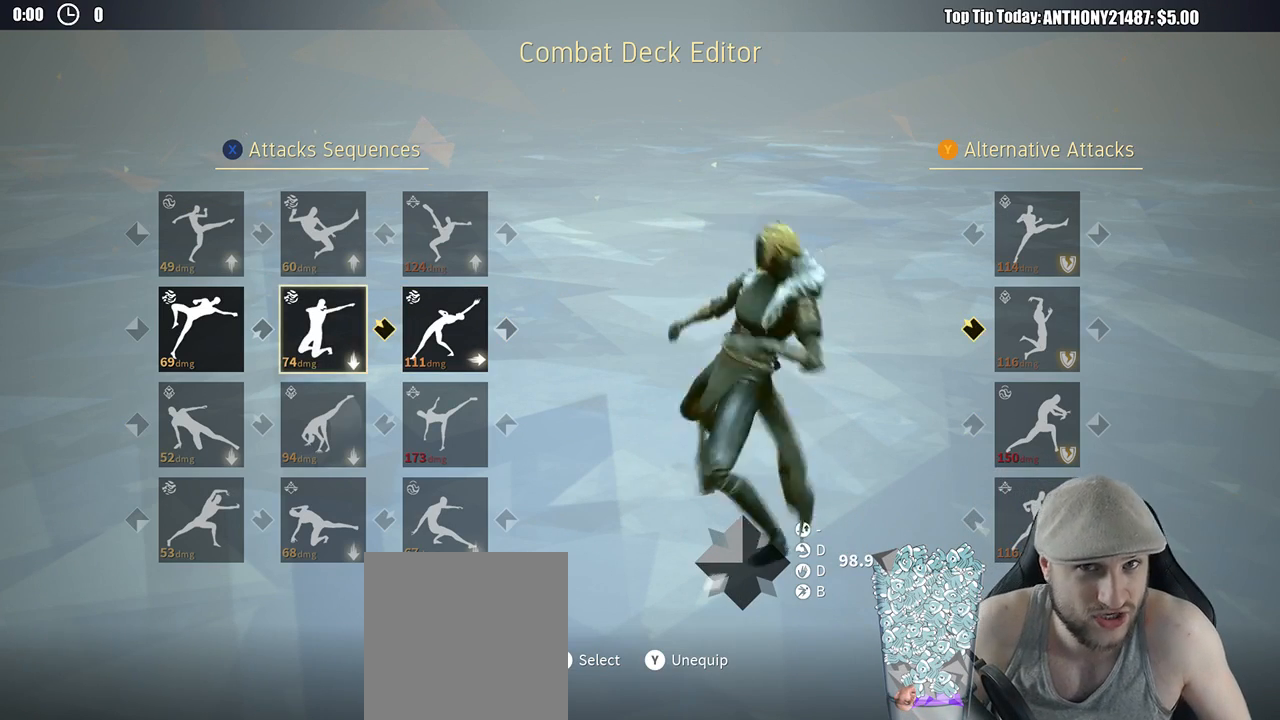
{"buttons": [], "left_stick": "center", "right_stick": "center", "events": []}
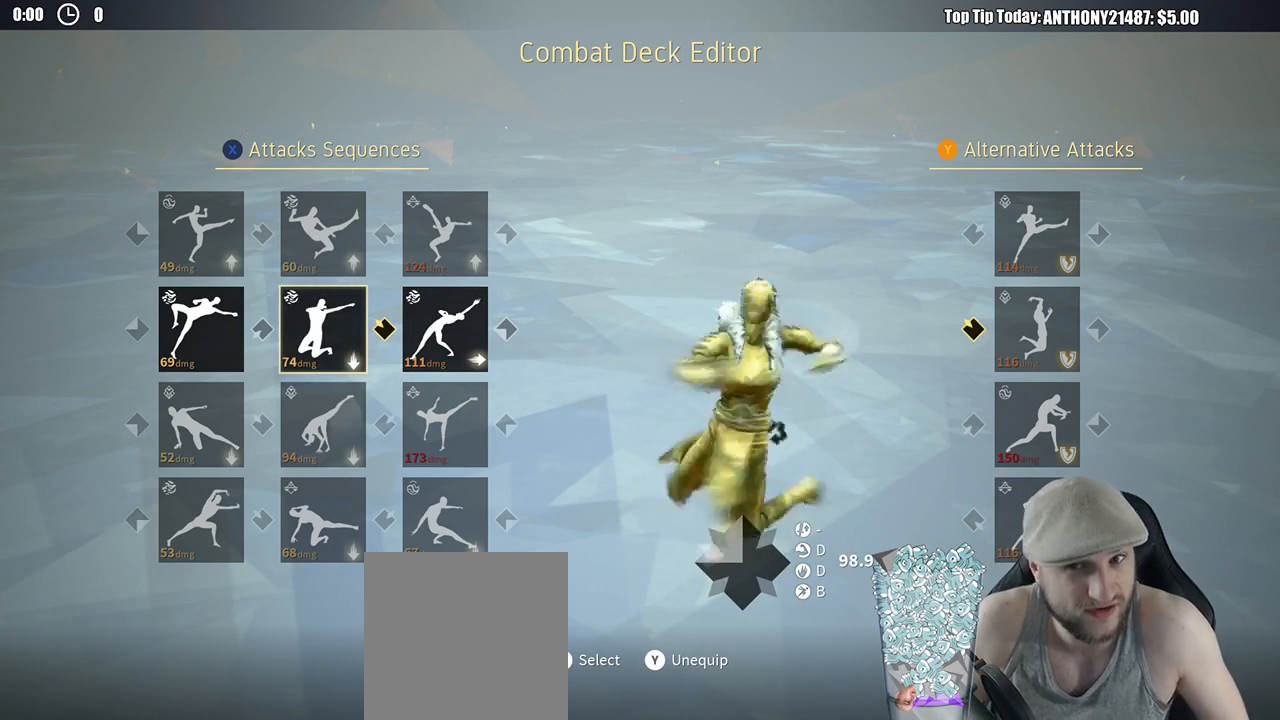
{"buttons": ["DPAD_RIGHT"], "left_stick": "center", "right_stick": "center", "events": [[417, "DPAD_RIGHT", "down"]]}
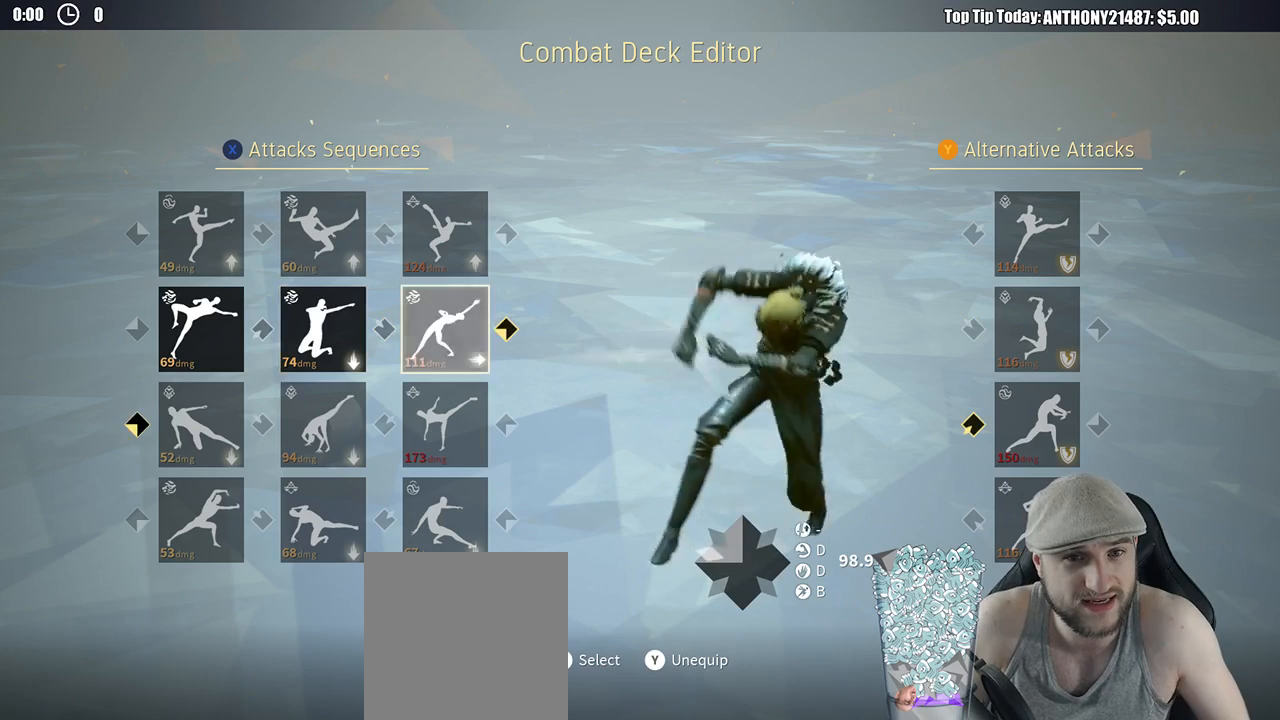
{"buttons": [], "left_stick": "center", "right_stick": "center", "events": [[17, "DPAD_RIGHT", "up"]]}
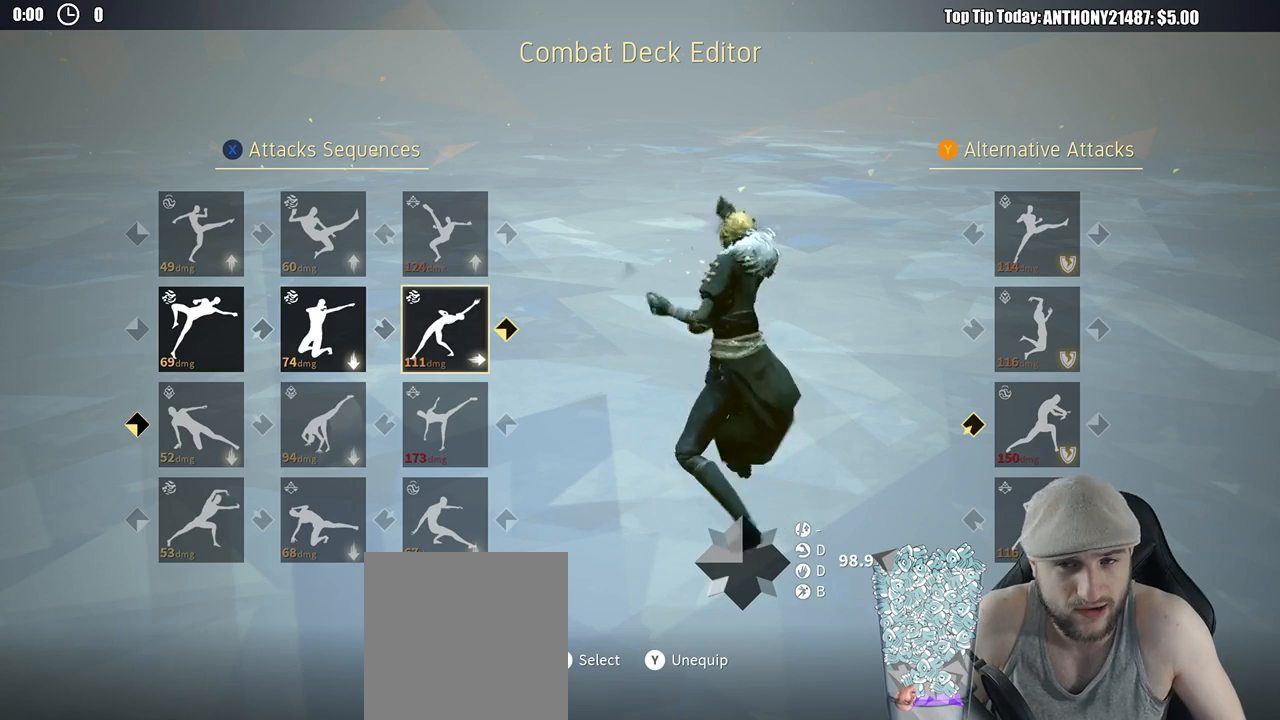
{"buttons": [], "left_stick": "center", "right_stick": "center", "events": []}
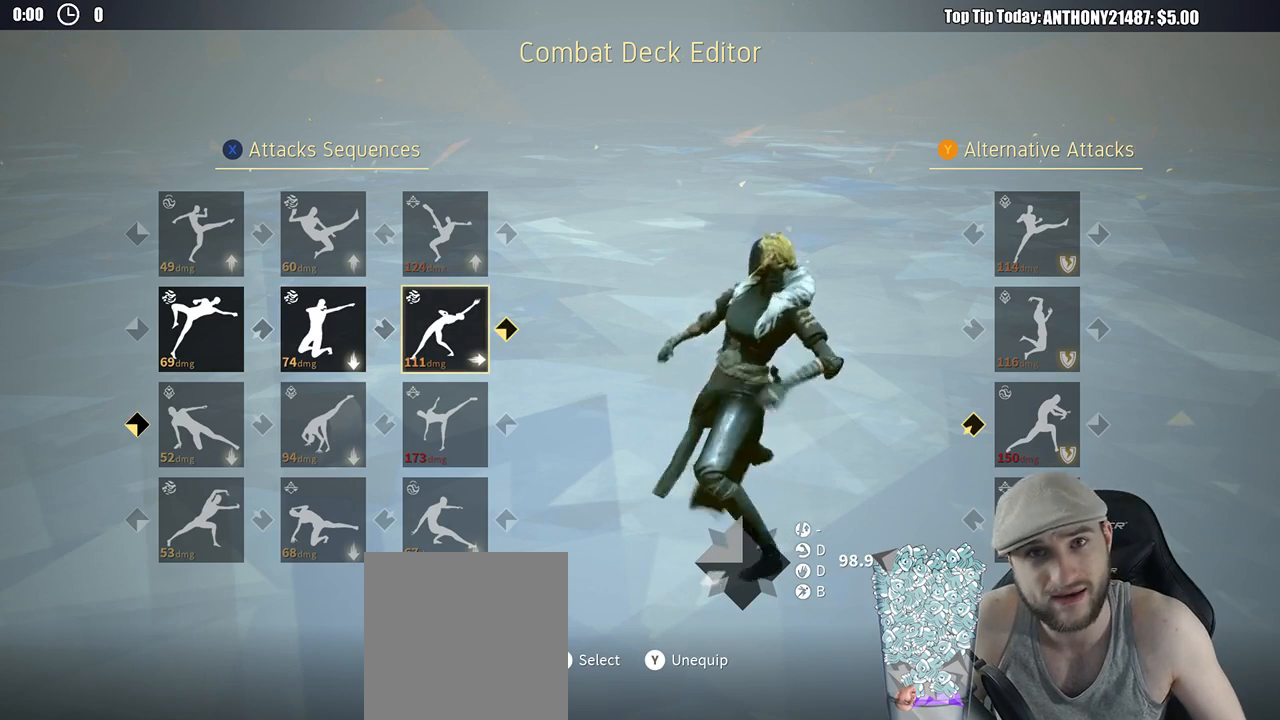
{"buttons": ["DPAD_LEFT"], "left_stick": "center", "right_stick": "center", "events": [[350, "DPAD_LEFT", "down"], [433, "DPAD_LEFT", "up"], [500, "DPAD_LEFT", "down"]]}
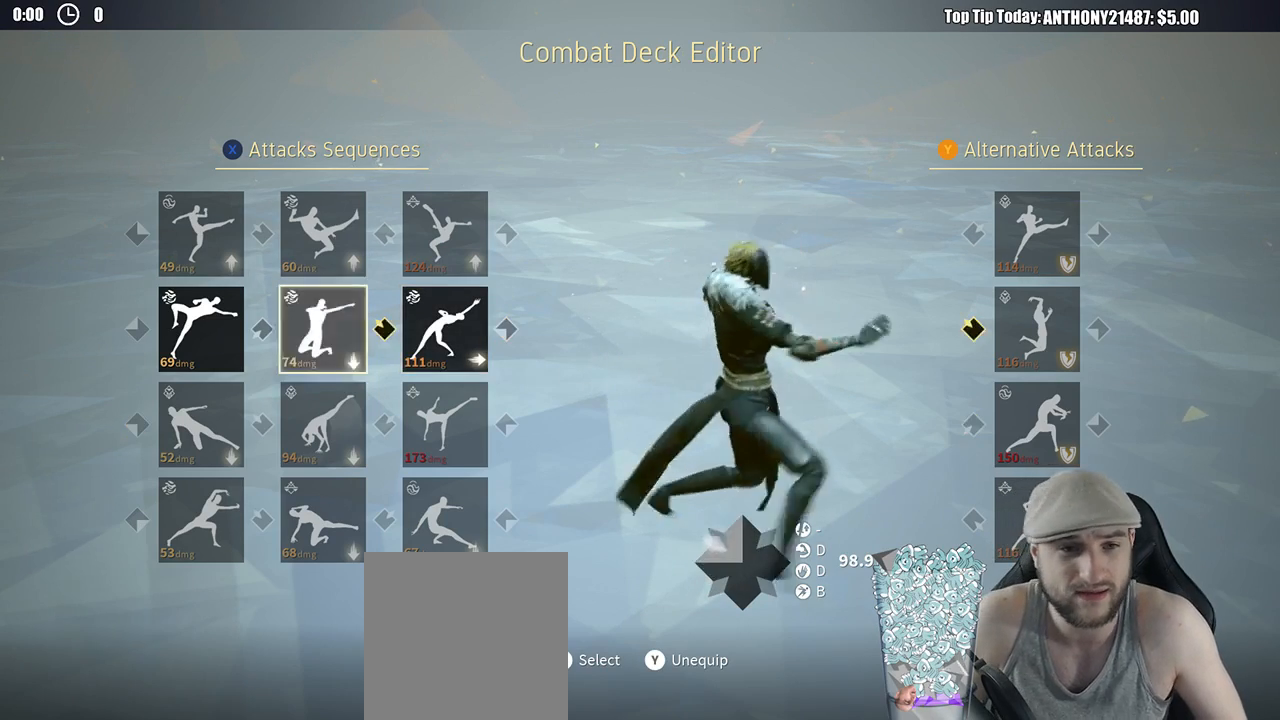
{"buttons": [], "left_stick": "center", "right_stick": "center", "events": [[83, "DPAD_LEFT", "up"], [267, "DPAD_DOWN", "down"], [350, "DPAD_DOWN", "up"]]}